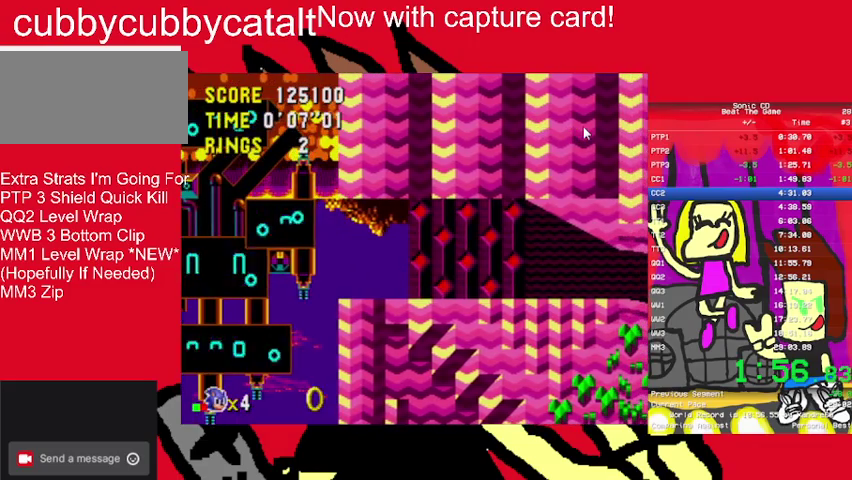
Gameplay with a controller (Nintendo layout); each line is a JSON object with the inputs held at the frame after it. "events" lists button and stick changes between this image and that frame as [ms after this image, input, new state], when the widget could be followed in between. Not read: DPAD_DOWN DPAD_RIGHT L3 R3.
{"buttons": ["A", "B", "DPAD_UP"], "events": [[200, "DPAD_UP", "down"], [367, "A", "down"], [367, "B", "down"]]}
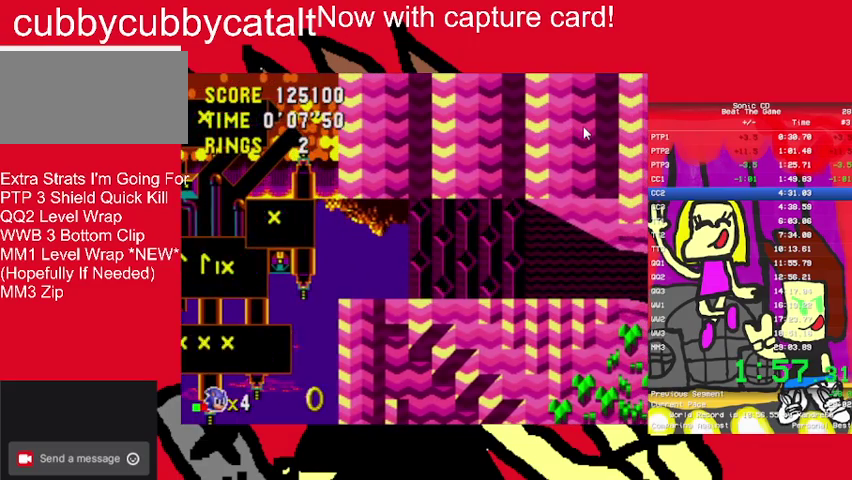
{"buttons": ["A", "B", "DPAD_UP"], "events": []}
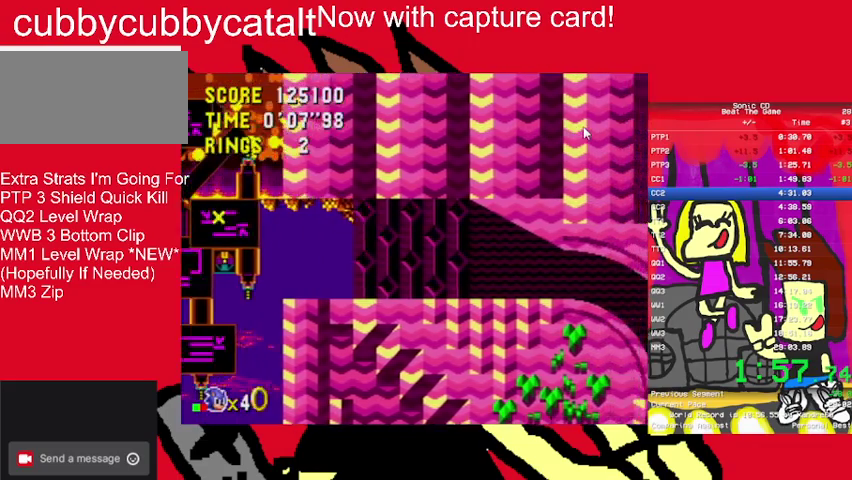
{"buttons": [], "events": [[33, "A", "up"], [33, "B", "up"], [33, "DPAD_UP", "up"]]}
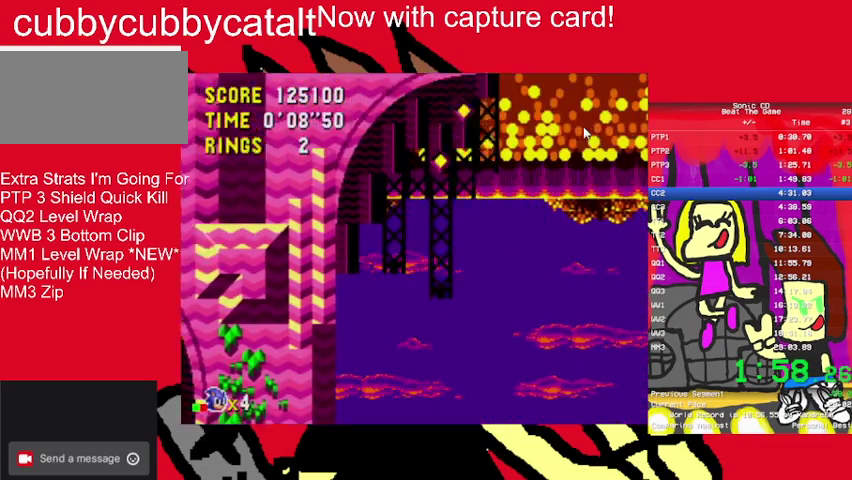
{"buttons": [], "events": []}
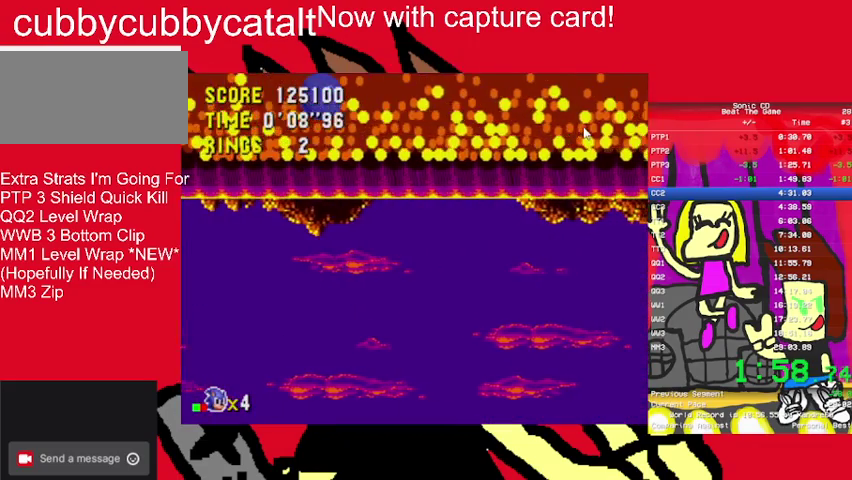
{"buttons": [], "events": []}
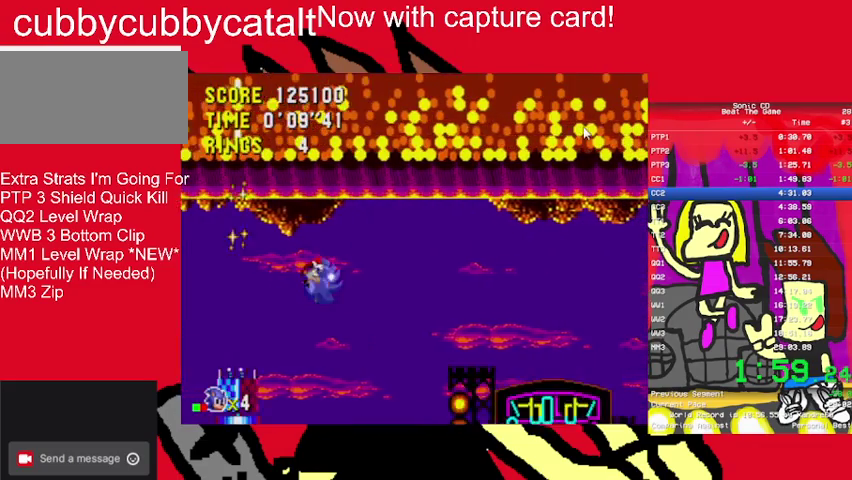
{"buttons": [], "events": [[267, "START", "down"], [500, "START", "up"]]}
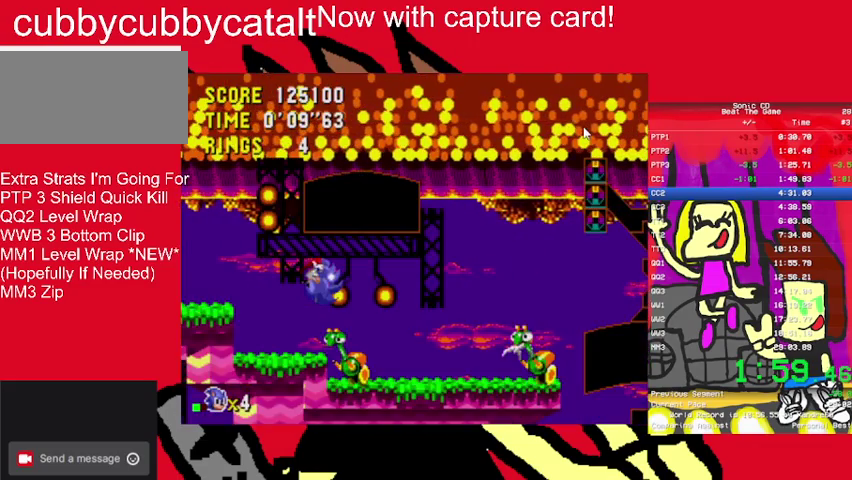
{"buttons": ["START"], "events": [[100, "START", "down"], [233, "START", "up"], [333, "START", "down"], [400, "START", "up"], [500, "START", "down"]]}
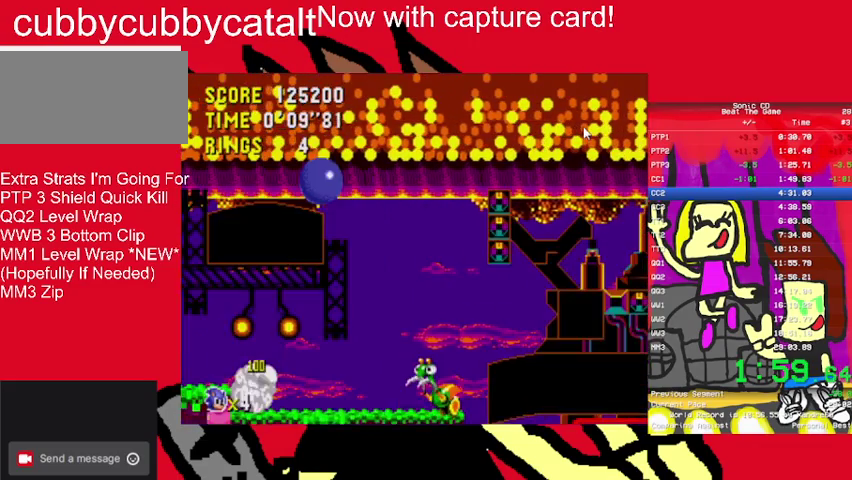
{"buttons": [], "events": [[167, "START", "up"]]}
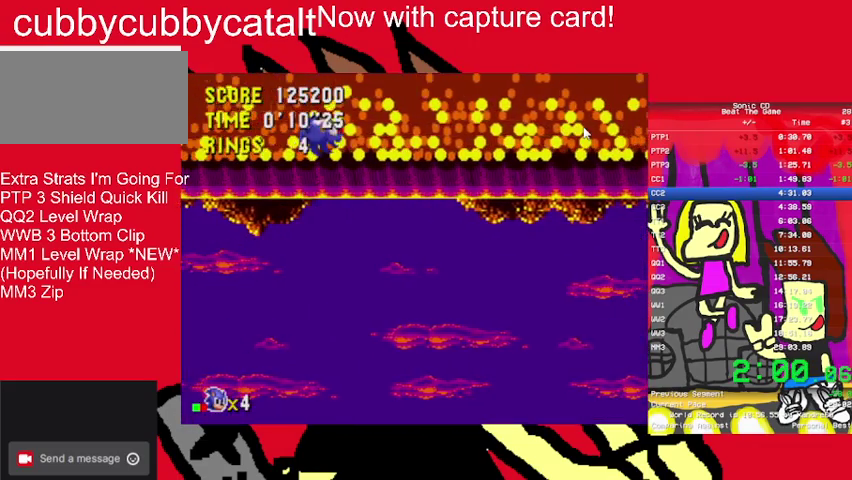
{"buttons": [], "events": []}
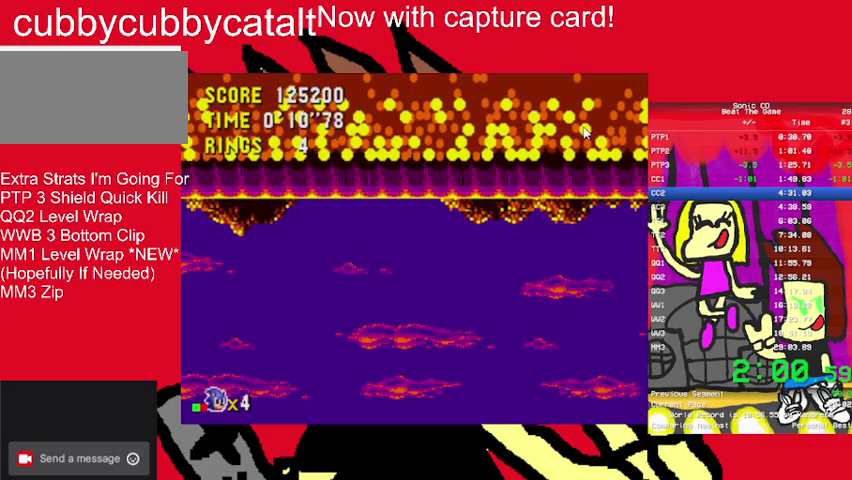
{"buttons": [], "events": []}
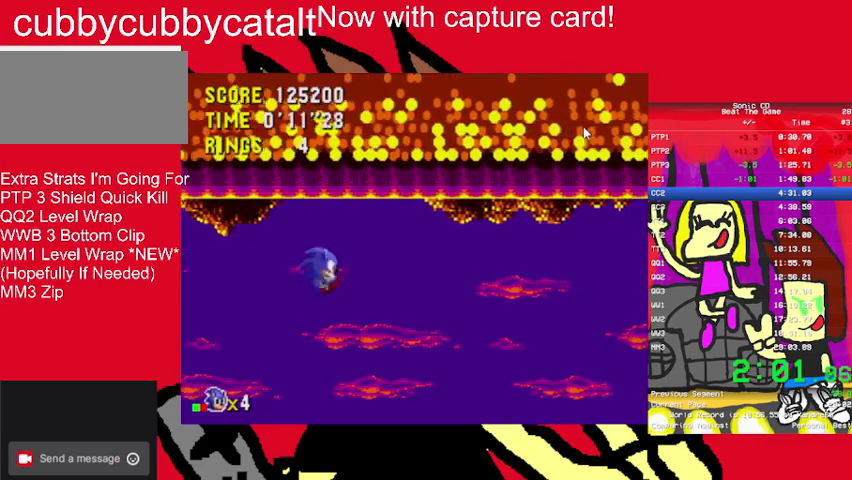
{"buttons": [], "events": []}
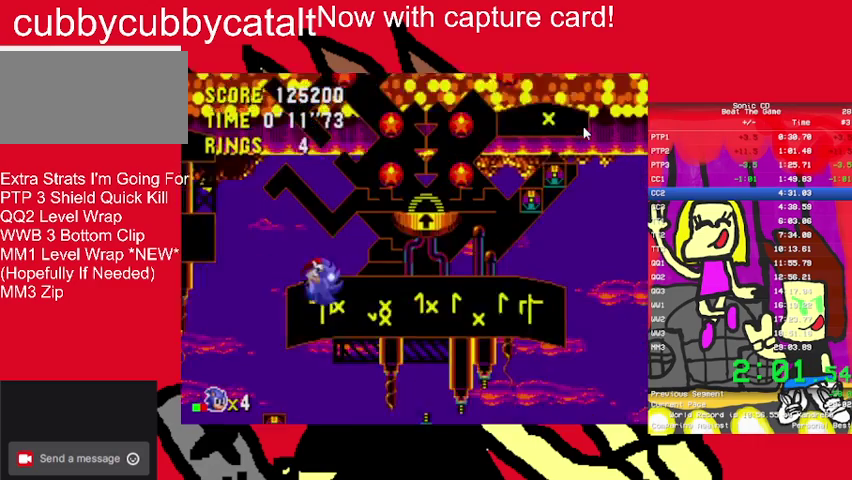
{"buttons": [], "events": [[33, "START", "down"], [200, "START", "up"], [300, "START", "down"], [467, "START", "up"]]}
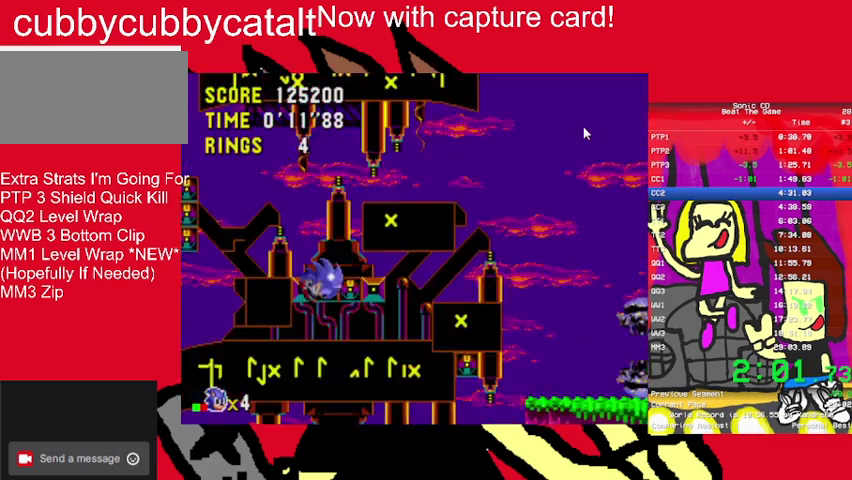
{"buttons": ["START"], "events": [[133, "START", "down"], [367, "START", "up"], [500, "START", "down"]]}
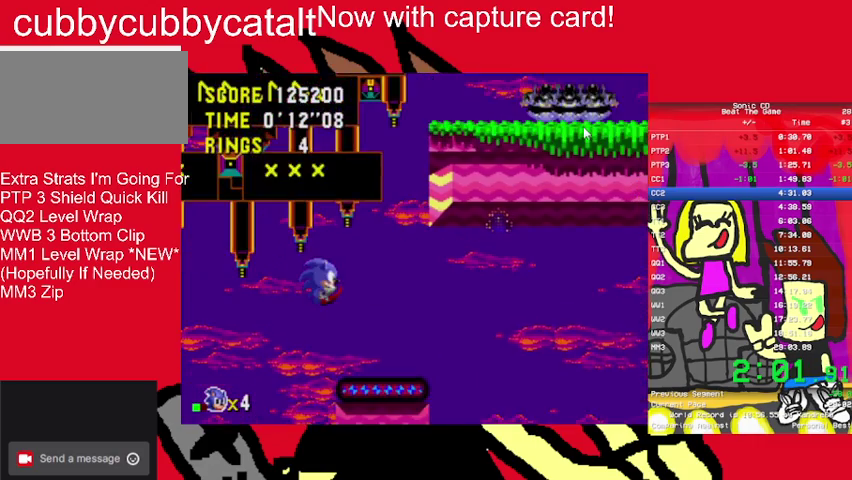
{"buttons": [], "events": [[67, "START", "up"], [133, "START", "down"], [300, "START", "up"]]}
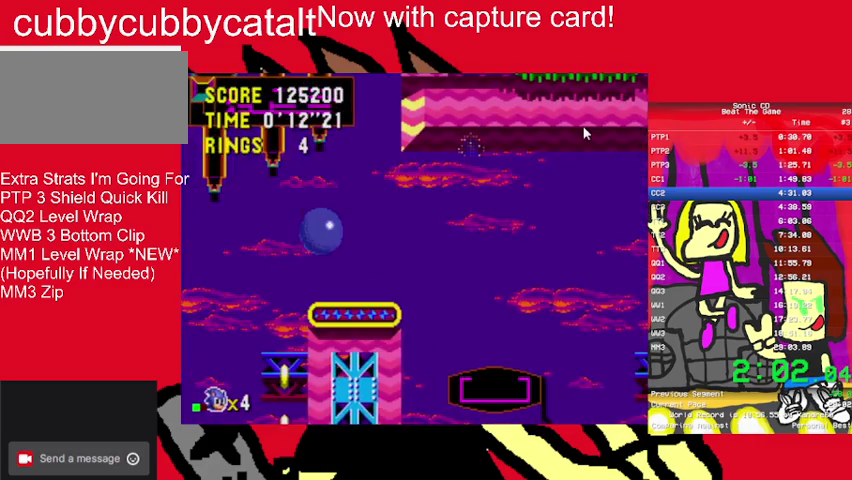
{"buttons": [], "events": [[33, "START", "down"], [100, "START", "up"]]}
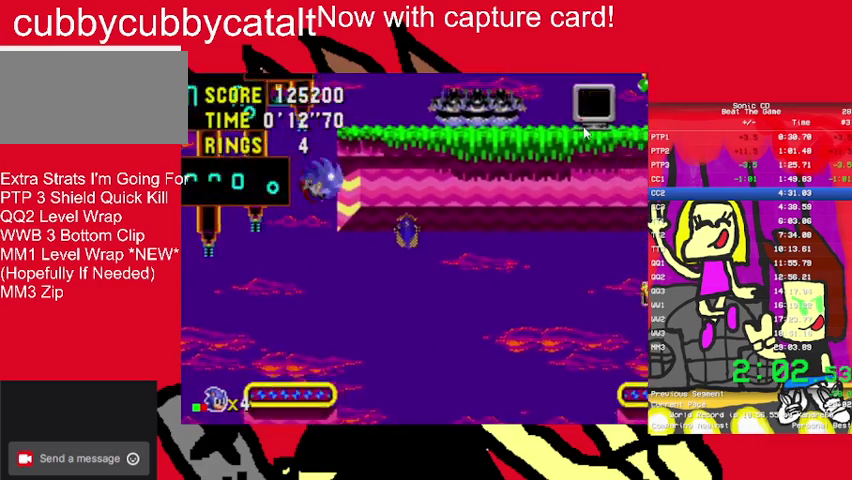
{"buttons": [], "events": []}
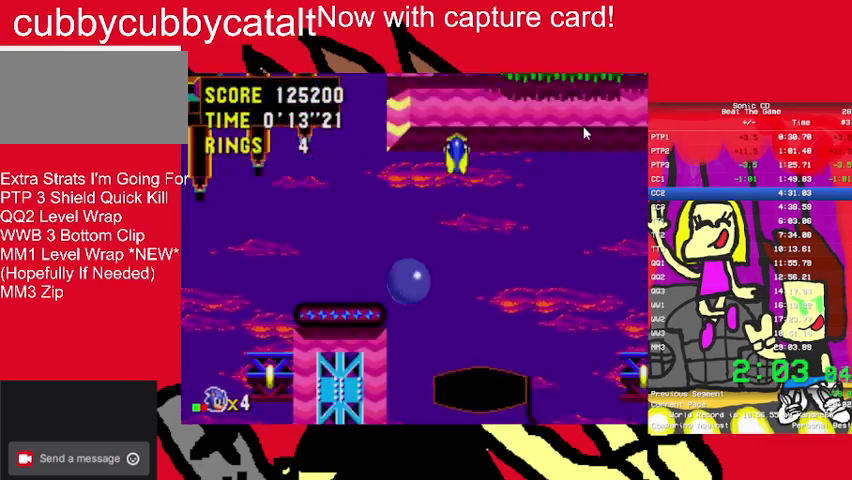
{"buttons": [], "events": []}
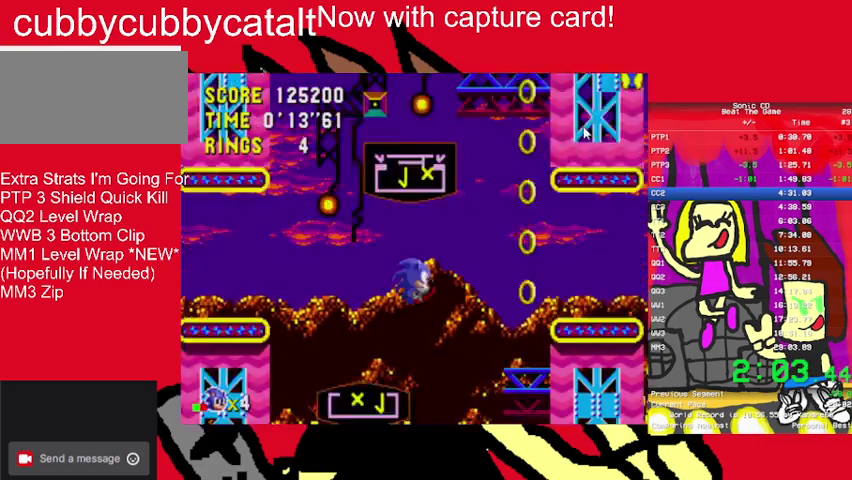
{"buttons": [], "events": [[33, "START", "down"], [233, "START", "up"], [333, "START", "down"], [467, "START", "up"]]}
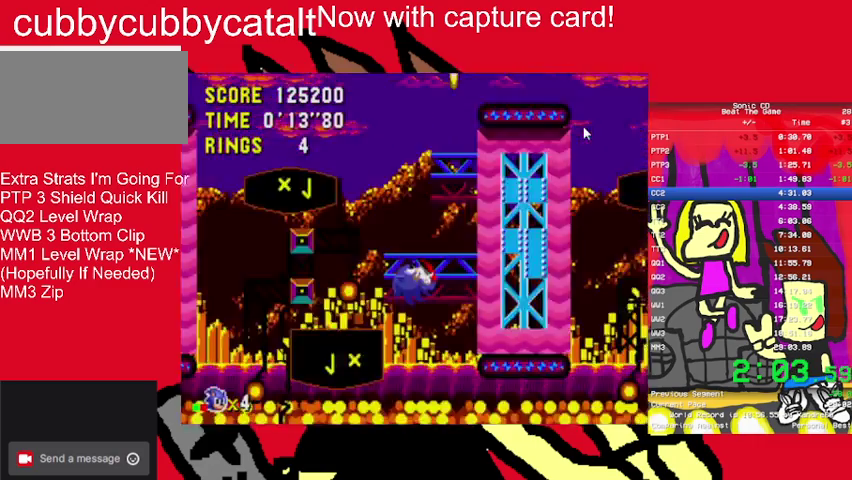
{"buttons": [], "events": []}
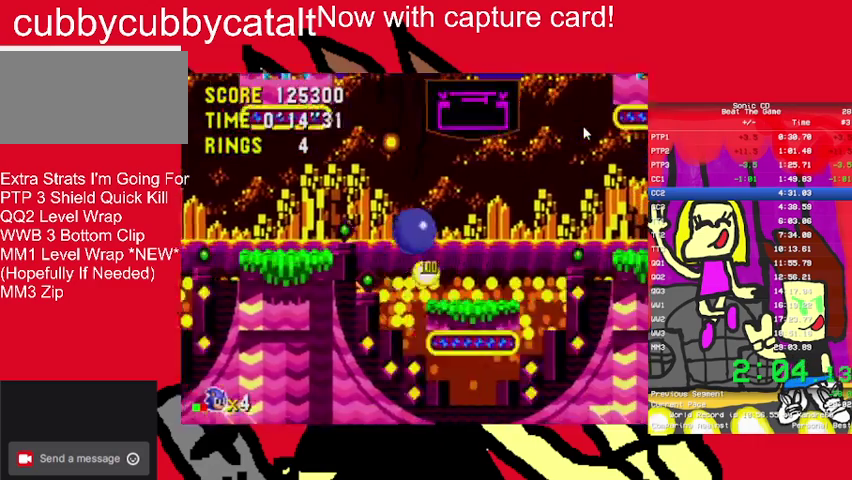
{"buttons": [], "events": [[267, "A", "down"], [300, "B", "down"], [433, "A", "up"], [500, "B", "up"]]}
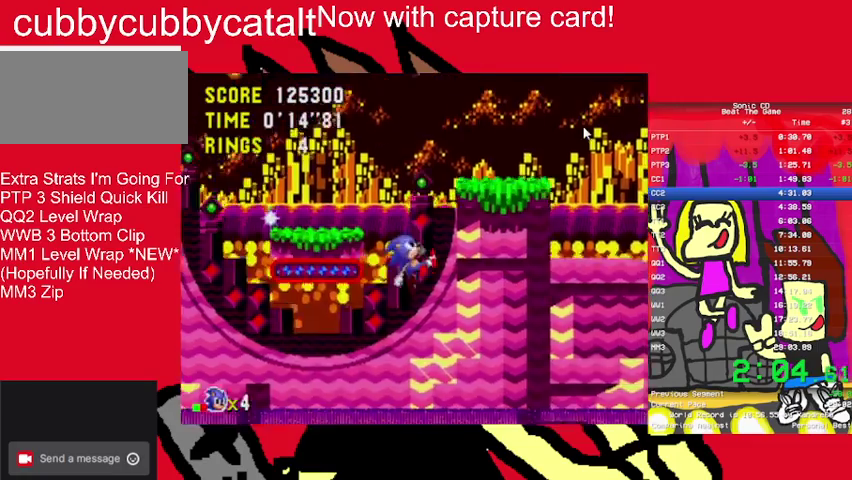
{"buttons": ["A", "B"], "events": [[400, "A", "down"], [400, "B", "down"]]}
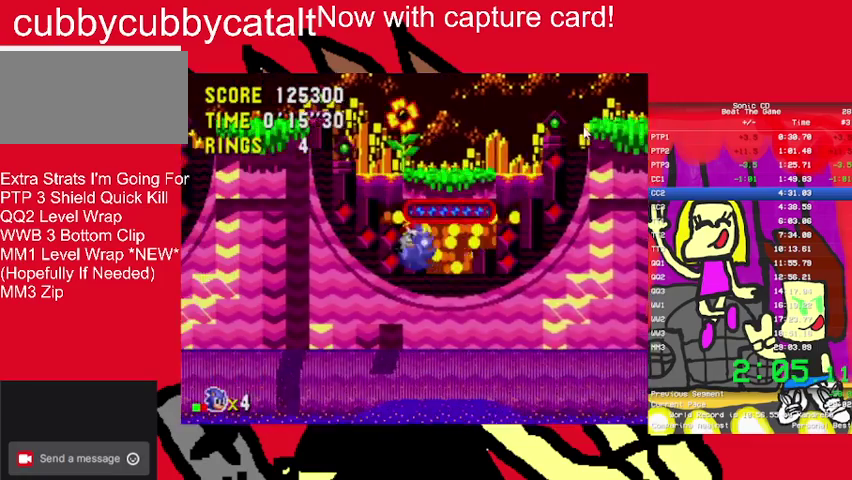
{"buttons": [], "events": [[300, "A", "up"], [300, "B", "up"]]}